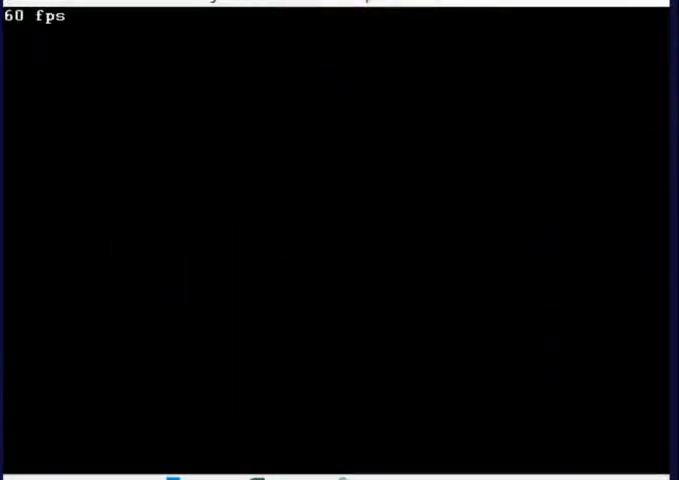
Gameplay with a controller (Xbox layout); each line is a JSON object with the inputs held at the frame after it. "events" lists button and stick changes between this image and that frame as [ms after this image, input, new state], when the widget could be followed in between. Not read: DPAD_RIGHT L3 R3.
{"buttons": ["DPAD_LEFT"], "left_stick": "center", "right_stick": "center", "events": [[500, "DPAD_LEFT", "down"]]}
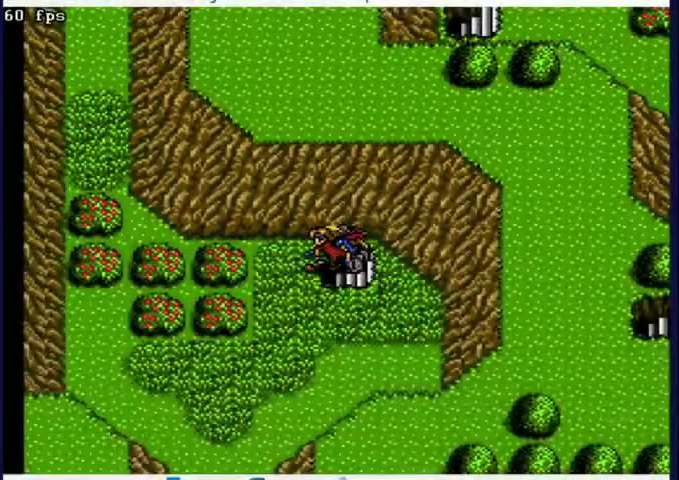
{"buttons": [], "left_stick": "center", "right_stick": "center", "events": [[333, "DPAD_LEFT", "up"], [400, "DPAD_LEFT", "down"], [467, "DPAD_LEFT", "up"]]}
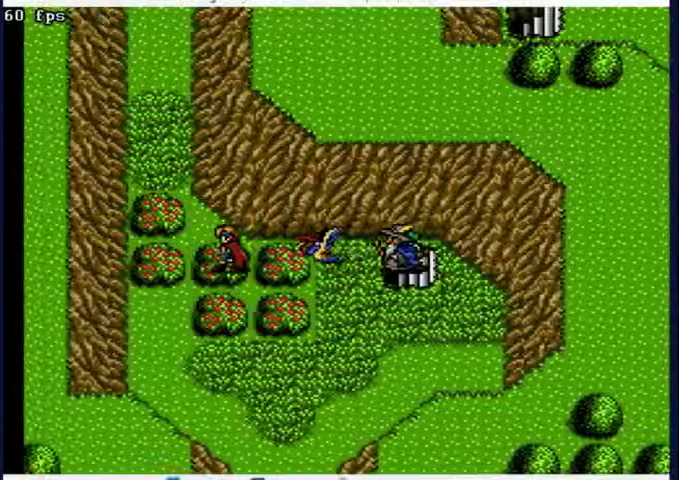
{"buttons": [], "left_stick": "center", "right_stick": "center", "events": []}
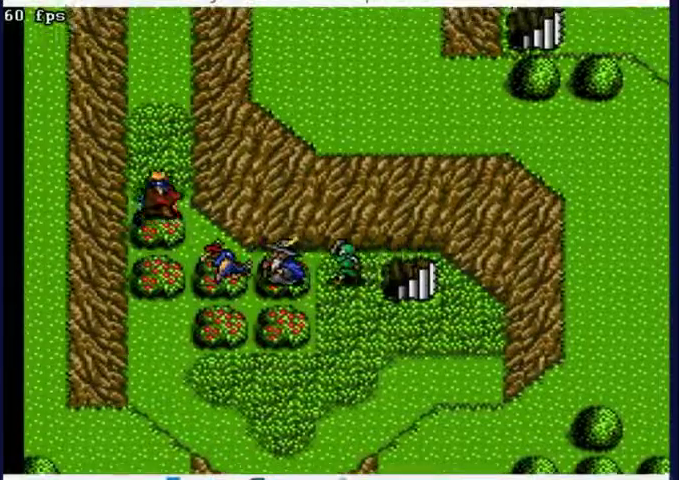
{"buttons": ["DPAD_UP"], "left_stick": "center", "right_stick": "center"}
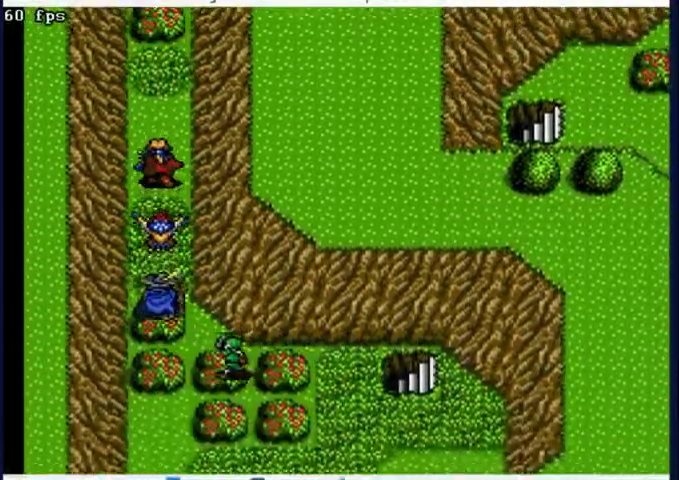
{"buttons": ["DPAD_UP"], "left_stick": "center", "right_stick": "center", "events": []}
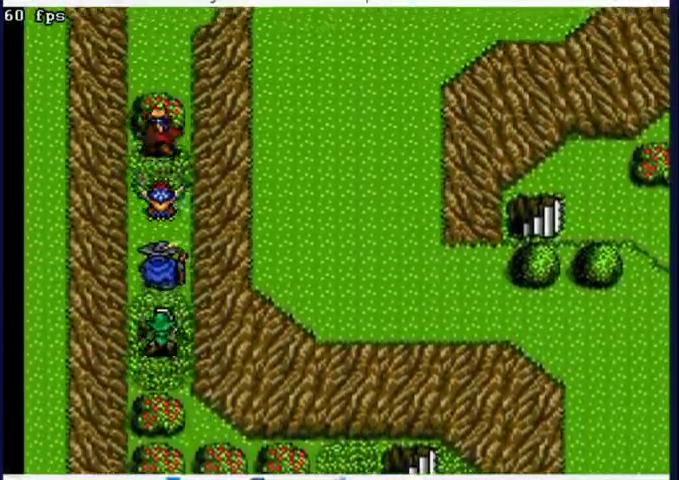
{"buttons": ["DPAD_UP"], "left_stick": "center", "right_stick": "center", "events": []}
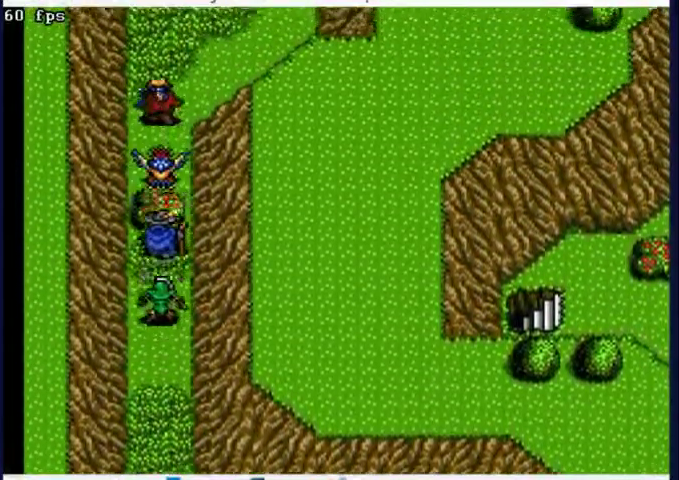
{"buttons": [], "left_stick": "center", "right_stick": "center", "events": [[200, "DPAD_UP", "up"]]}
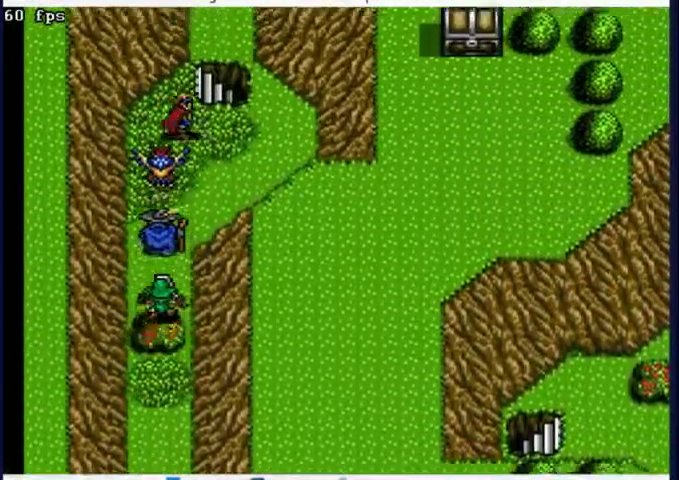
{"buttons": [], "left_stick": "center", "right_stick": "center", "events": []}
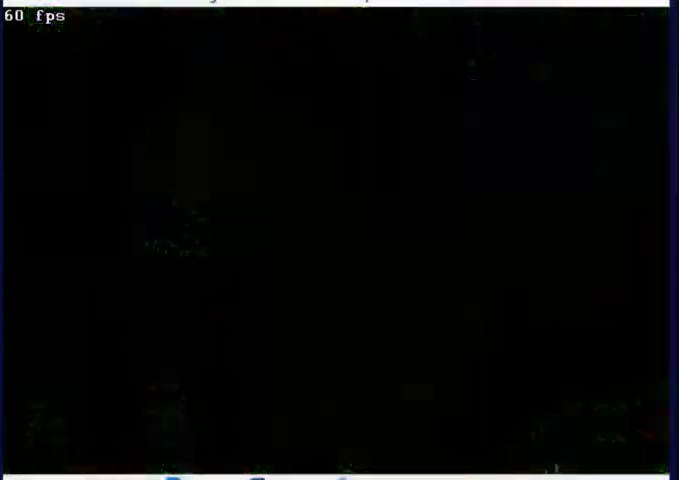
{"buttons": [], "left_stick": "center", "right_stick": "center", "events": []}
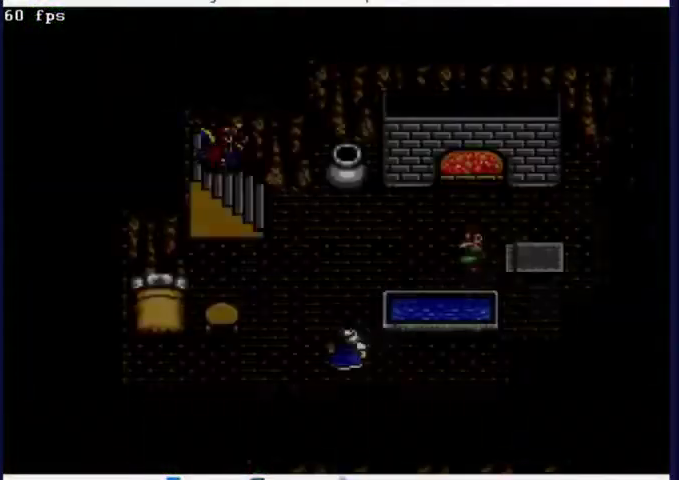
{"buttons": [], "left_stick": "center", "right_stick": "center", "events": []}
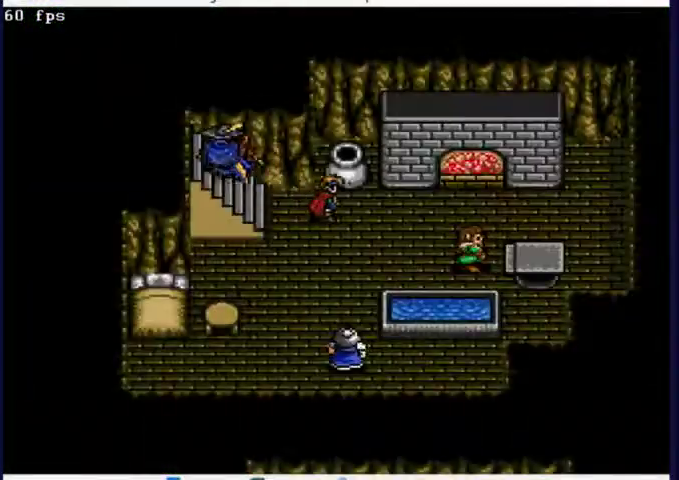
{"buttons": [], "left_stick": "center", "right_stick": "center", "events": []}
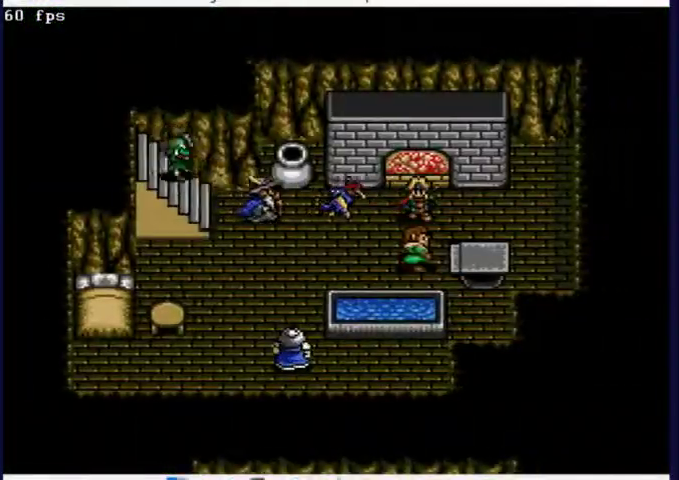
{"buttons": ["X"], "left_stick": "center", "right_stick": "center", "events": [[333, "X", "down"]]}
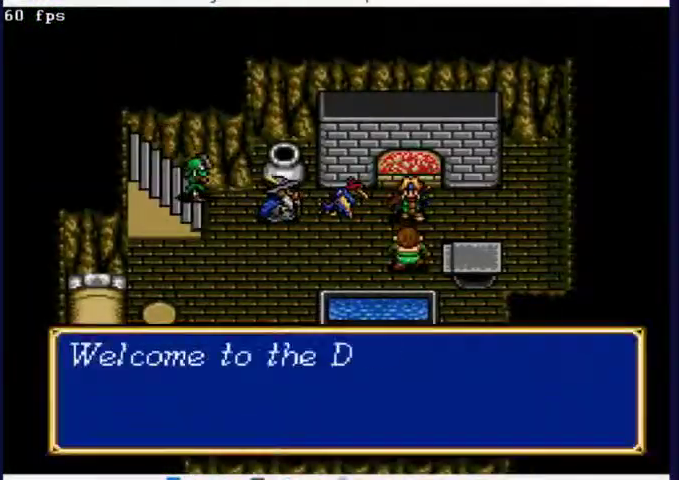
{"buttons": ["X"], "left_stick": "center", "right_stick": "center", "events": []}
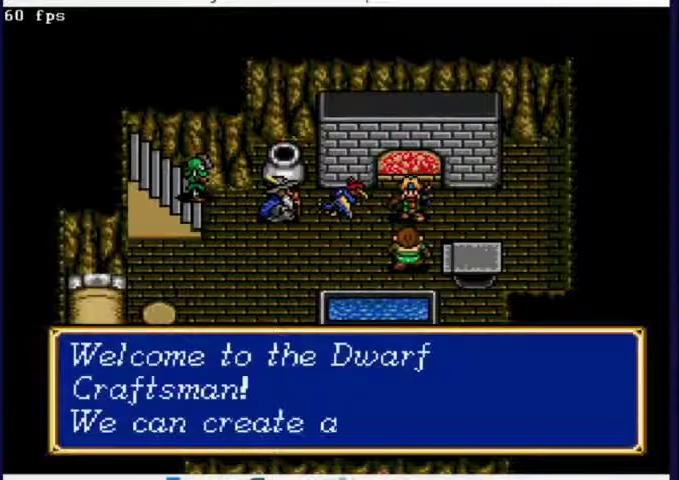
{"buttons": ["X"], "left_stick": "center", "right_stick": "center", "events": []}
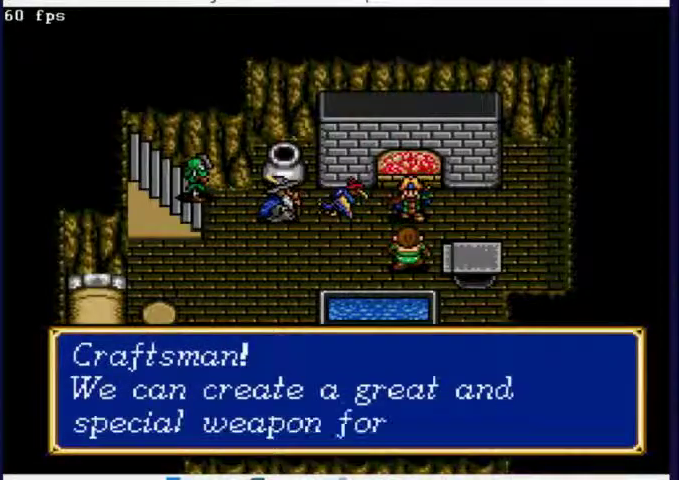
{"buttons": ["X"], "left_stick": "center", "right_stick": "center", "events": []}
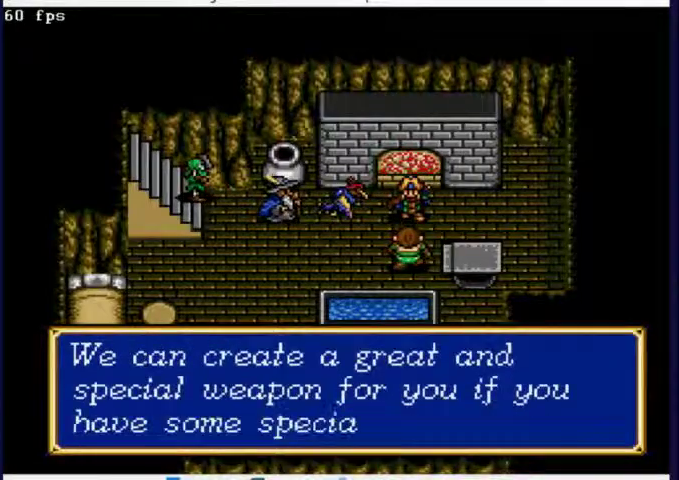
{"buttons": ["X"], "left_stick": "center", "right_stick": "center", "events": []}
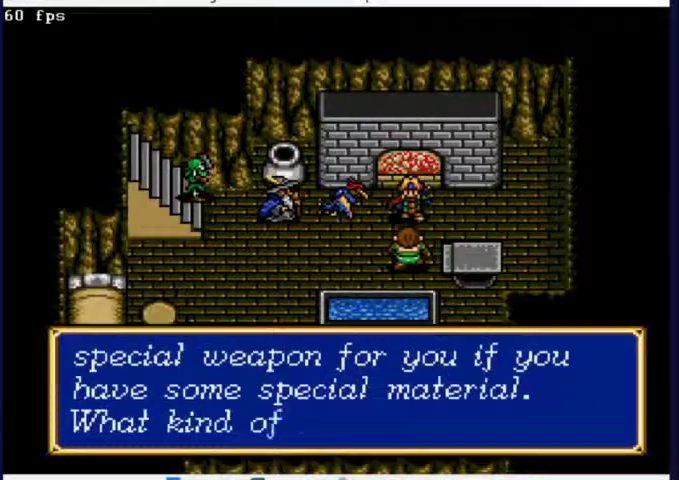
{"buttons": [], "left_stick": "center", "right_stick": "center", "events": [[500, "X", "up"]]}
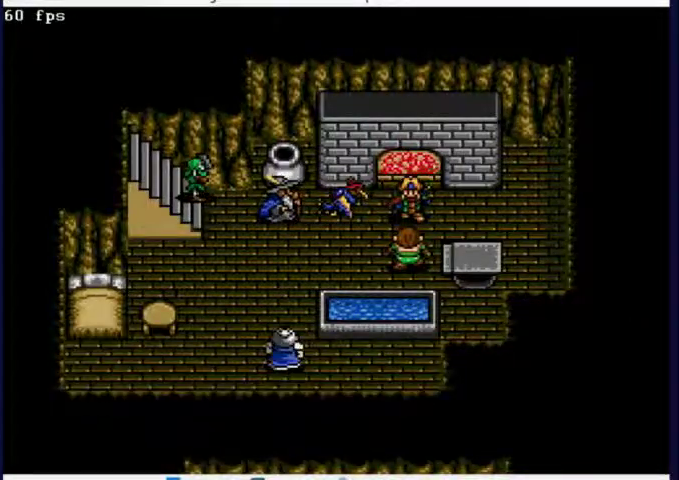
{"buttons": [], "left_stick": "center", "right_stick": "center", "events": []}
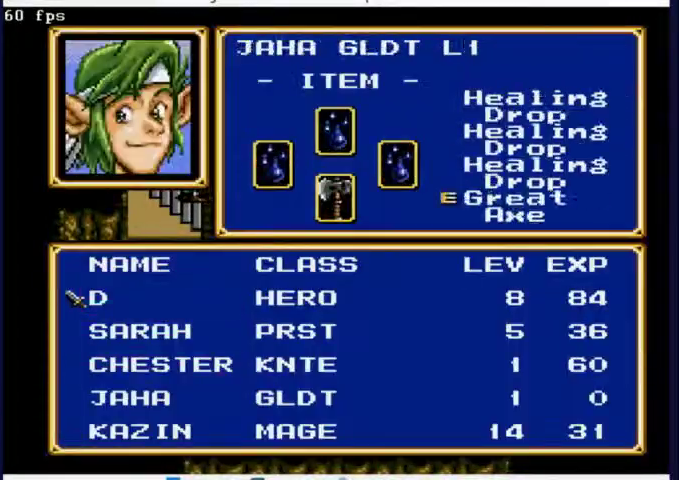
{"buttons": ["DPAD_DOWN"], "left_stick": "center", "right_stick": "center", "events": [[300, "DPAD_DOWN", "down"]]}
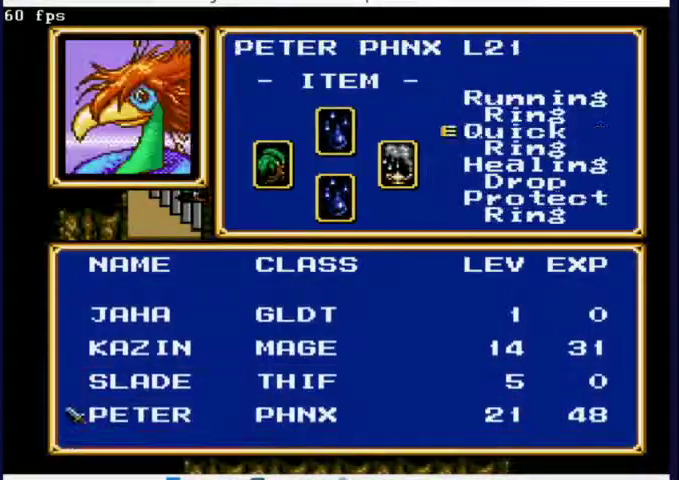
{"buttons": ["DPAD_DOWN"], "left_stick": "center", "right_stick": "center", "events": []}
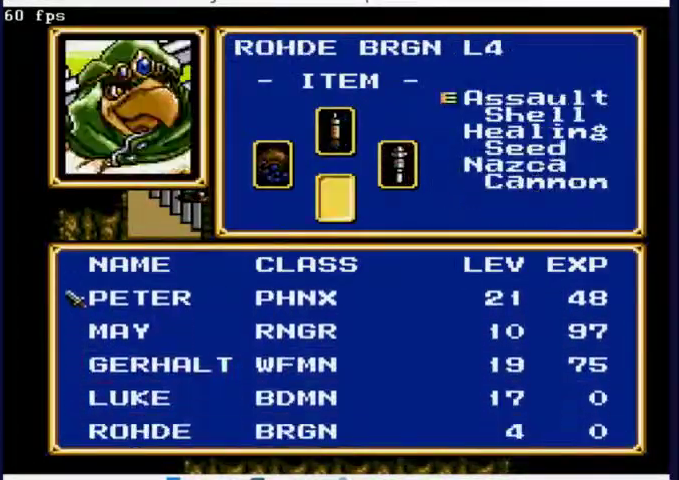
{"buttons": [], "left_stick": "center", "right_stick": "center", "events": [[367, "DPAD_DOWN", "up"]]}